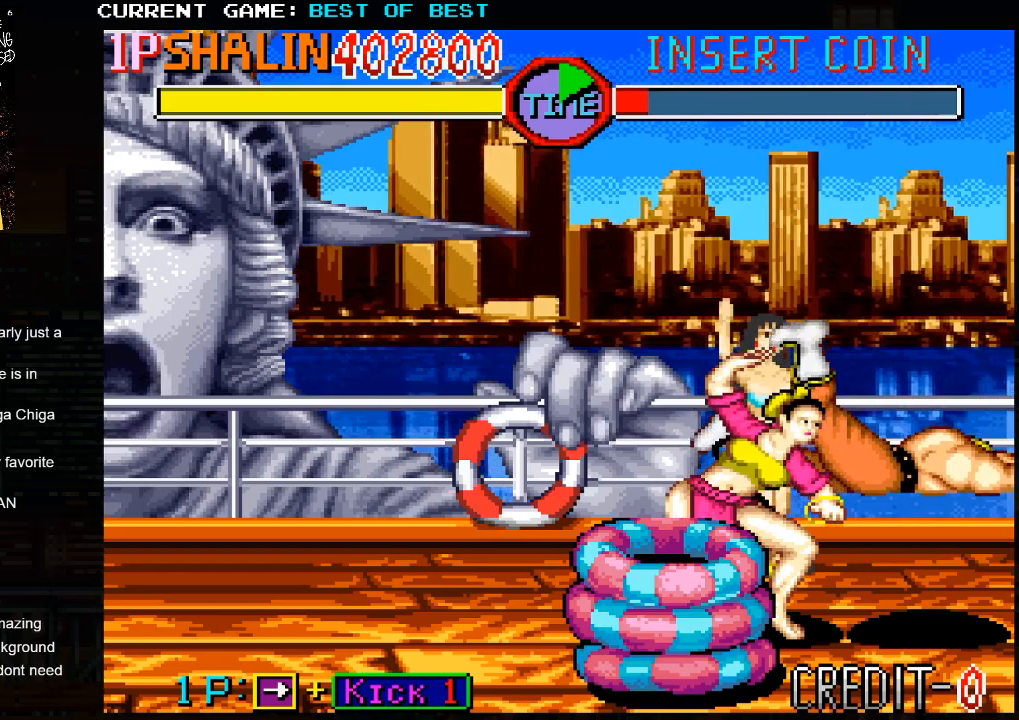
Gameplay with a controller (arcade stick); each line is a JSON object with the inputs held at the frame after it. "events" lists button and stick changes between this image and that frame as [ms after this image, input, new state], when the widget could be followed in between. Not read: HP L3 LP MP R3.
{"buttons": [], "left_stick": "center", "events": [[283, "left_stick", "center"], [383, "CROSS", "down"], [483, "CROSS", "up"], [500, "CIRCLE", "up"]]}
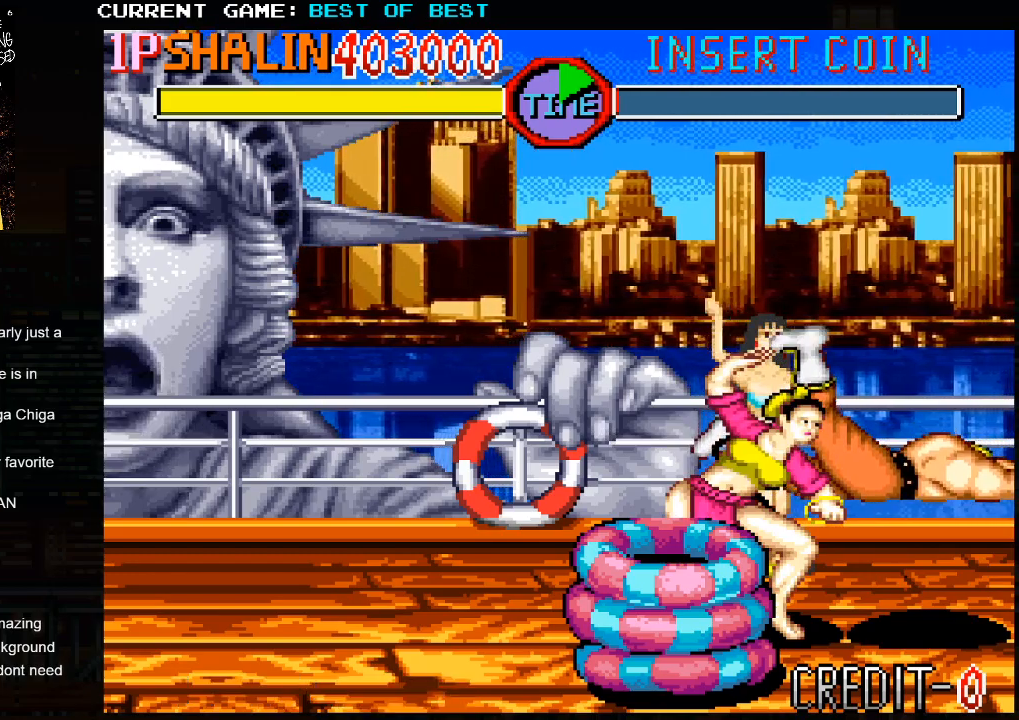
{"buttons": ["CIRCLE"], "left_stick": "center", "events": [[200, "CIRCLE", "down"], [233, "CIRCLE", "up"], [400, "CIRCLE", "down"]]}
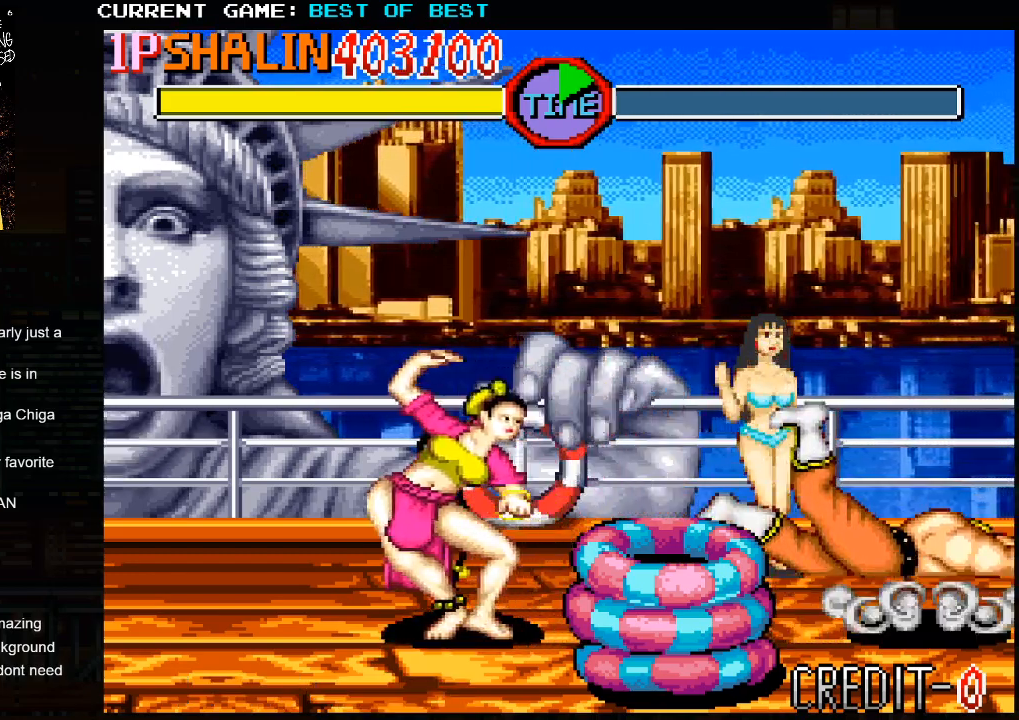
{"buttons": ["CIRCLE"], "left_stick": "center", "events": []}
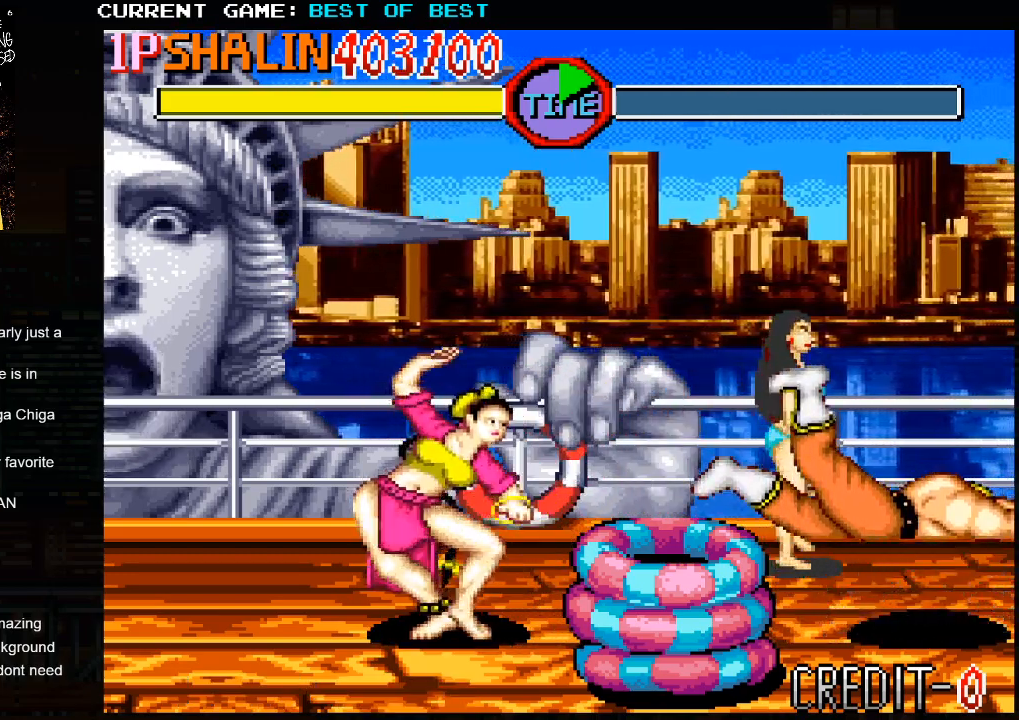
{"buttons": [], "left_stick": "center", "events": [[117, "CROSS", "down"], [417, "CIRCLE", "up"], [467, "CROSS", "up"]]}
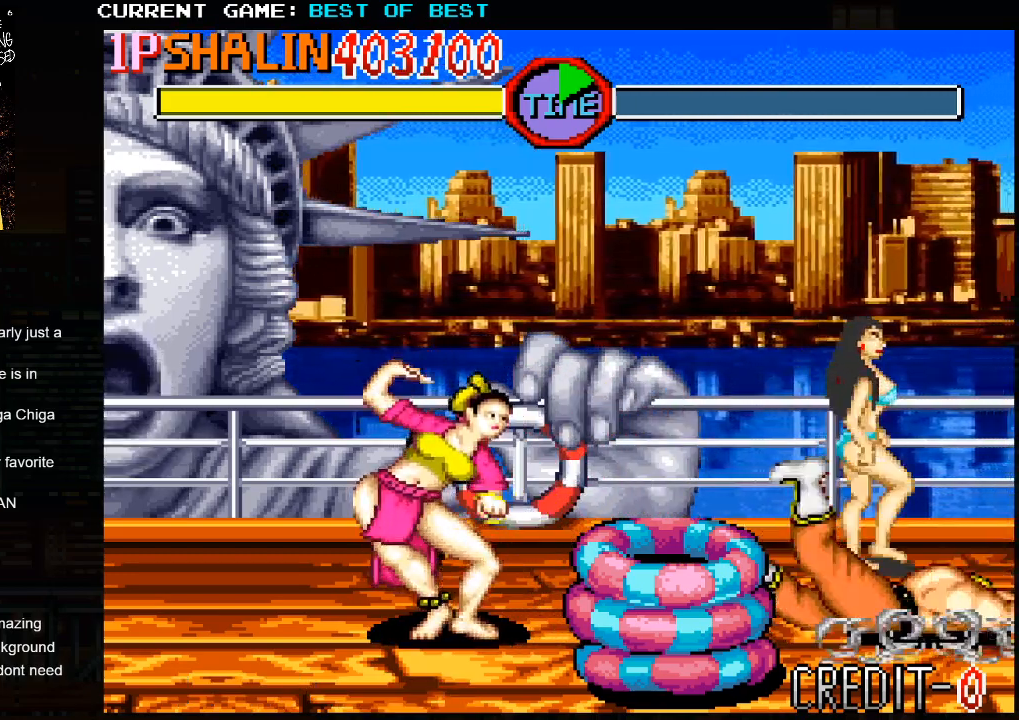
{"buttons": ["CIRCLE"], "left_stick": "center", "events": [[117, "CIRCLE", "down"]]}
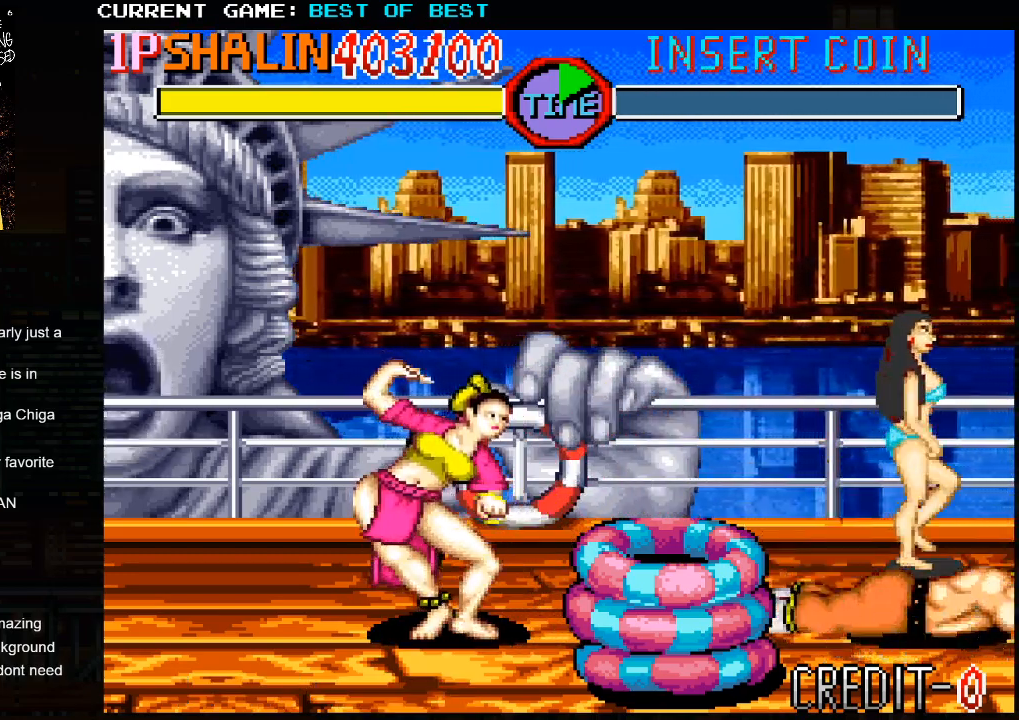
{"buttons": ["CIRCLE"], "left_stick": "center", "events": []}
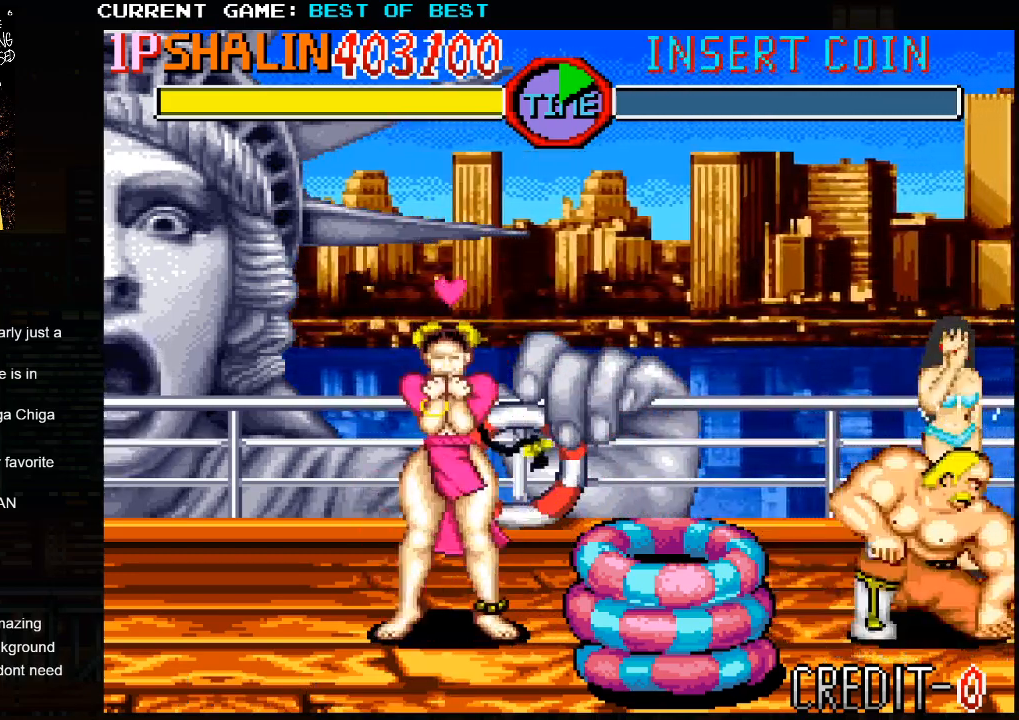
{"buttons": ["CIRCLE"], "left_stick": "center", "events": []}
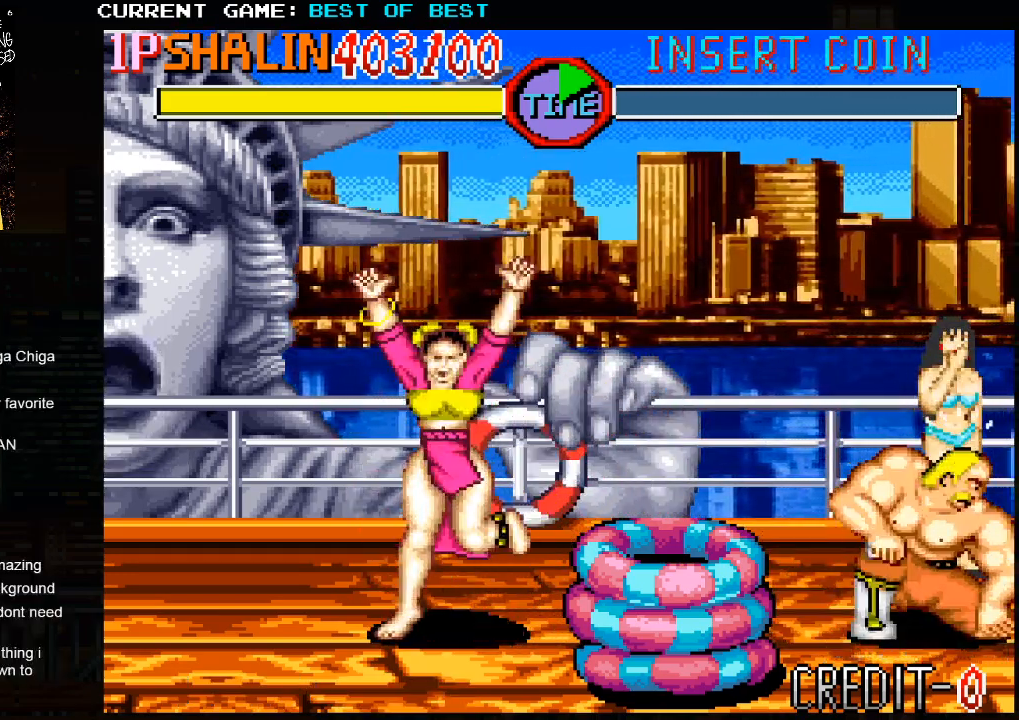
{"buttons": ["CIRCLE"], "left_stick": "center", "events": []}
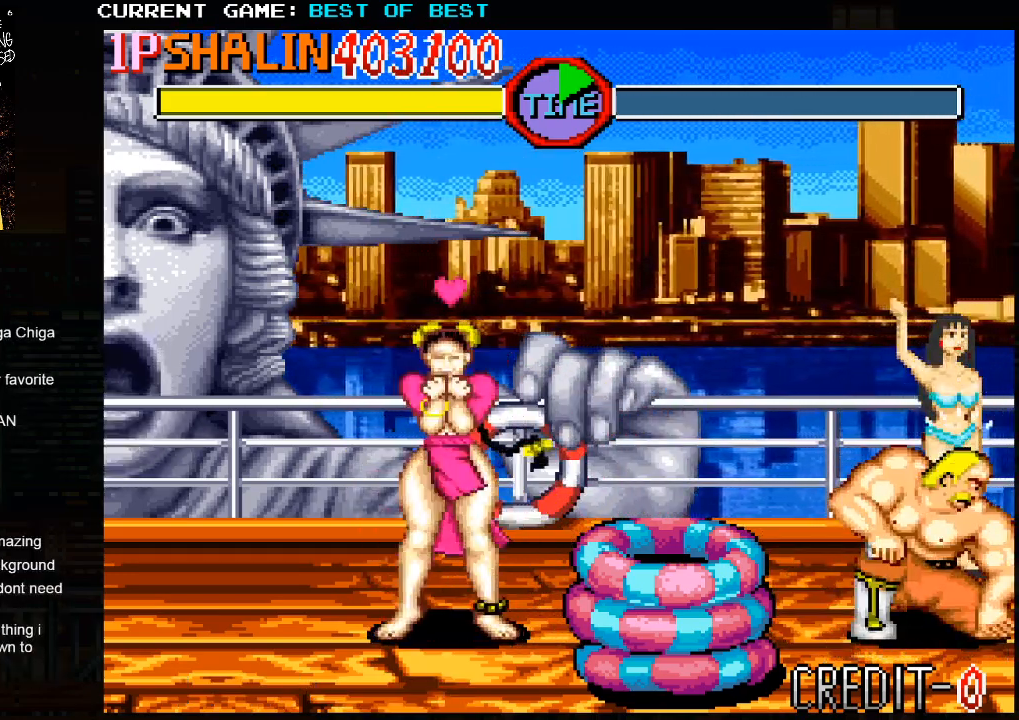
{"buttons": ["CIRCLE"], "left_stick": "center", "events": [[267, "CIRCLE", "up"], [433, "CIRCLE", "down"]]}
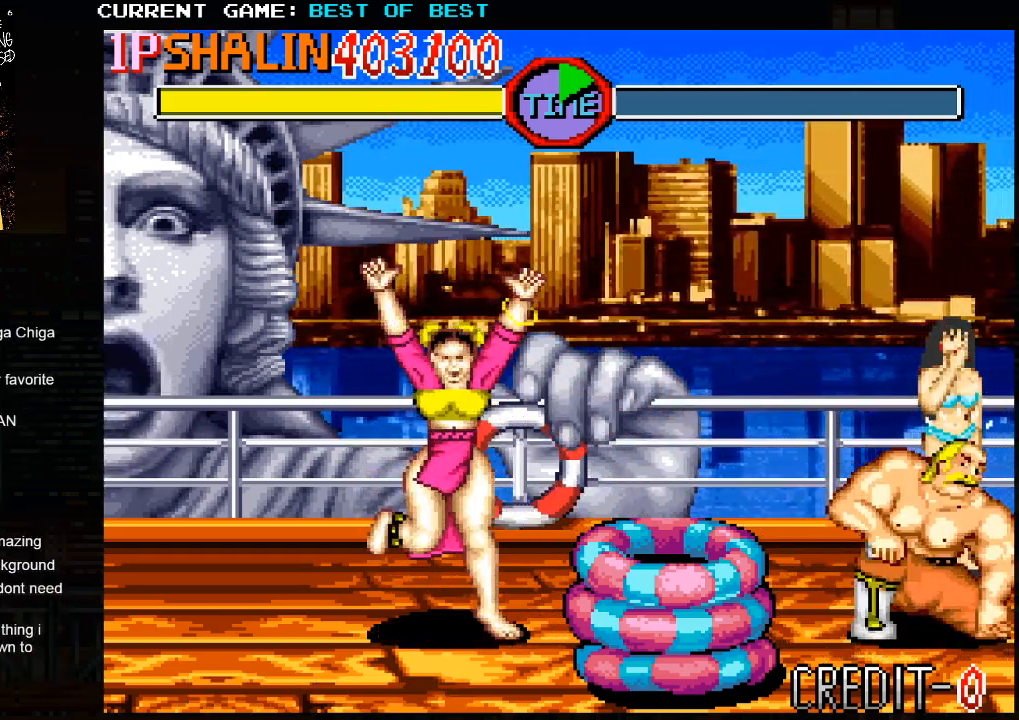
{"buttons": ["CIRCLE"], "left_stick": "center", "events": []}
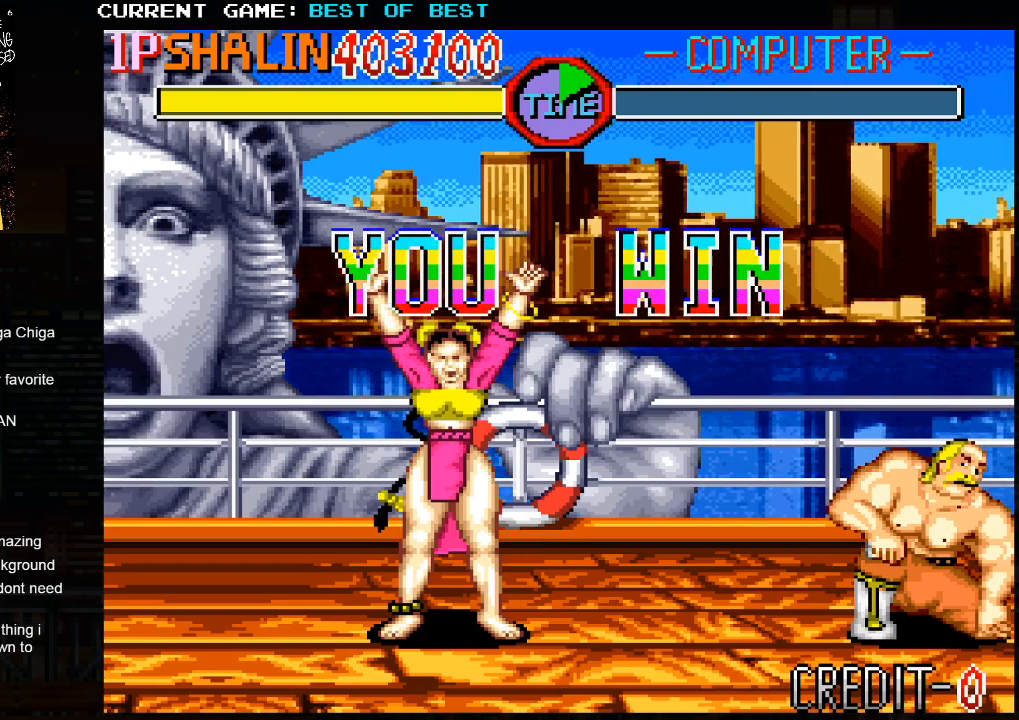
{"buttons": ["CIRCLE"], "left_stick": "center", "events": []}
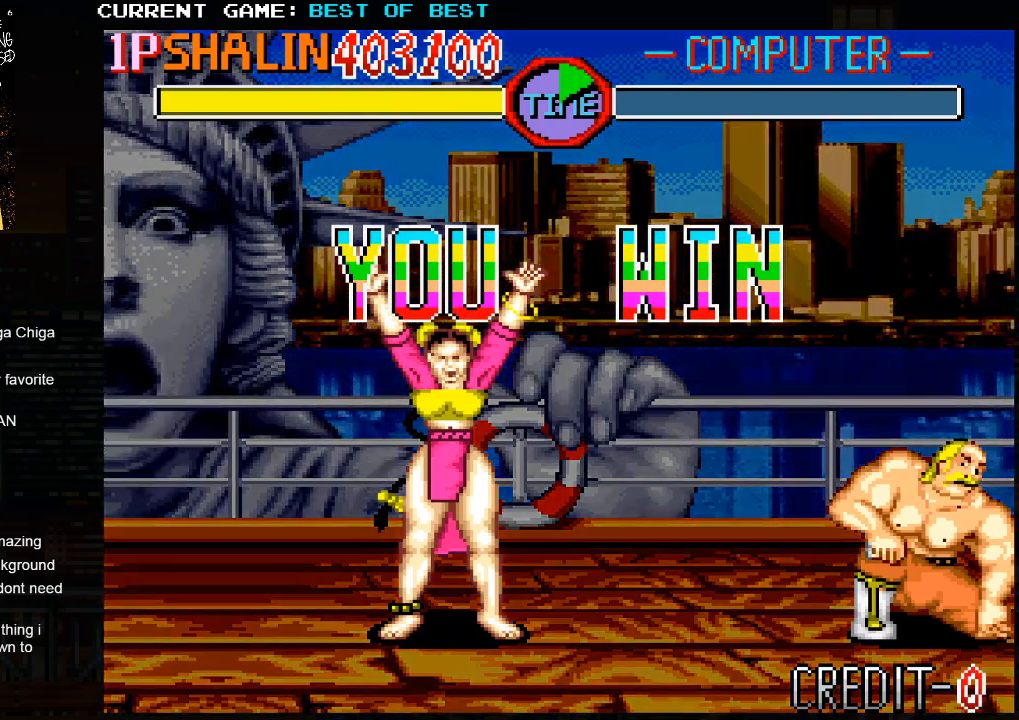
{"buttons": ["CIRCLE"], "left_stick": "center", "events": []}
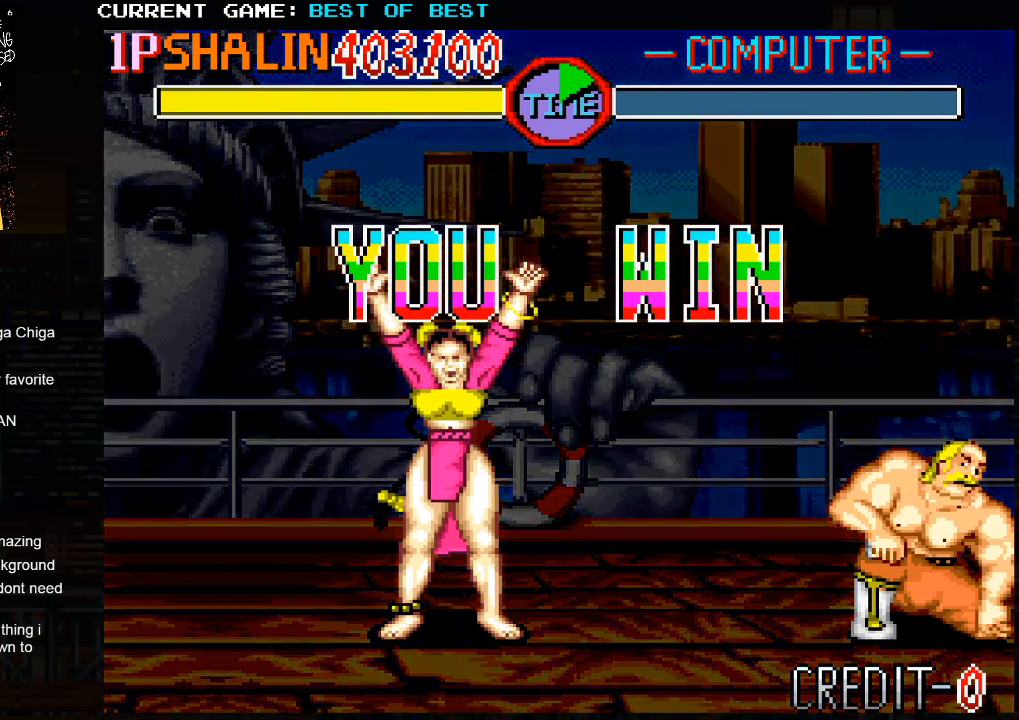
{"buttons": ["SQUARE", "TRIANGLE", "R1"], "left_stick": "center", "events": [[83, "CIRCLE", "up"], [283, "R1", "down"], [283, "SQUARE", "down"], [283, "TRIANGLE", "down"]]}
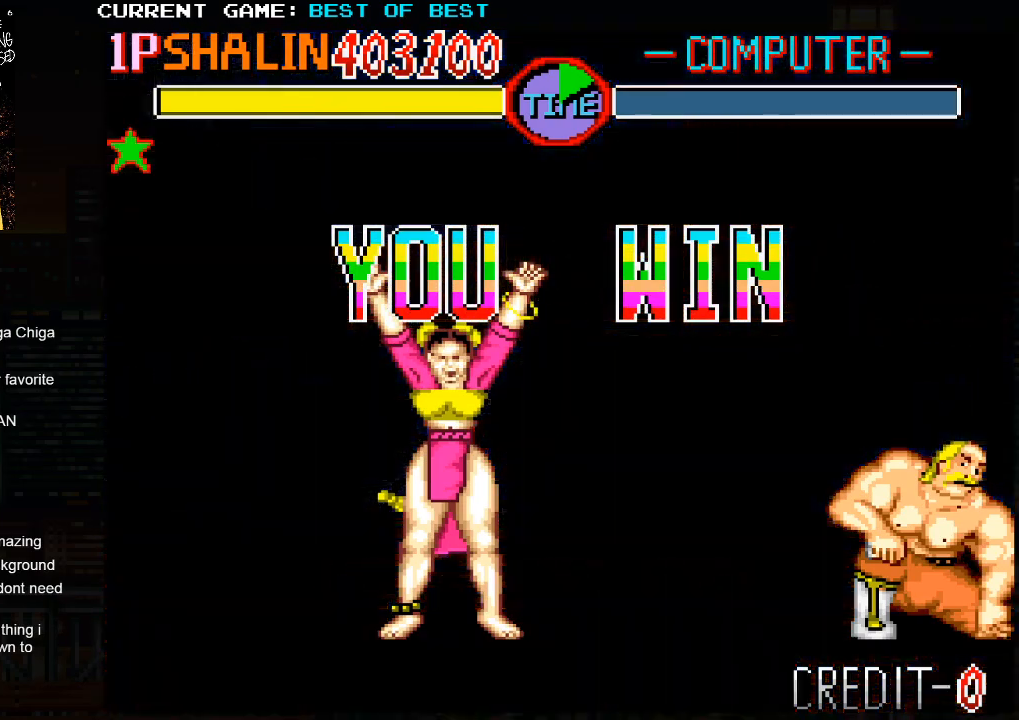
{"buttons": ["SQUARE", "TRIANGLE", "R1"], "left_stick": "center", "events": []}
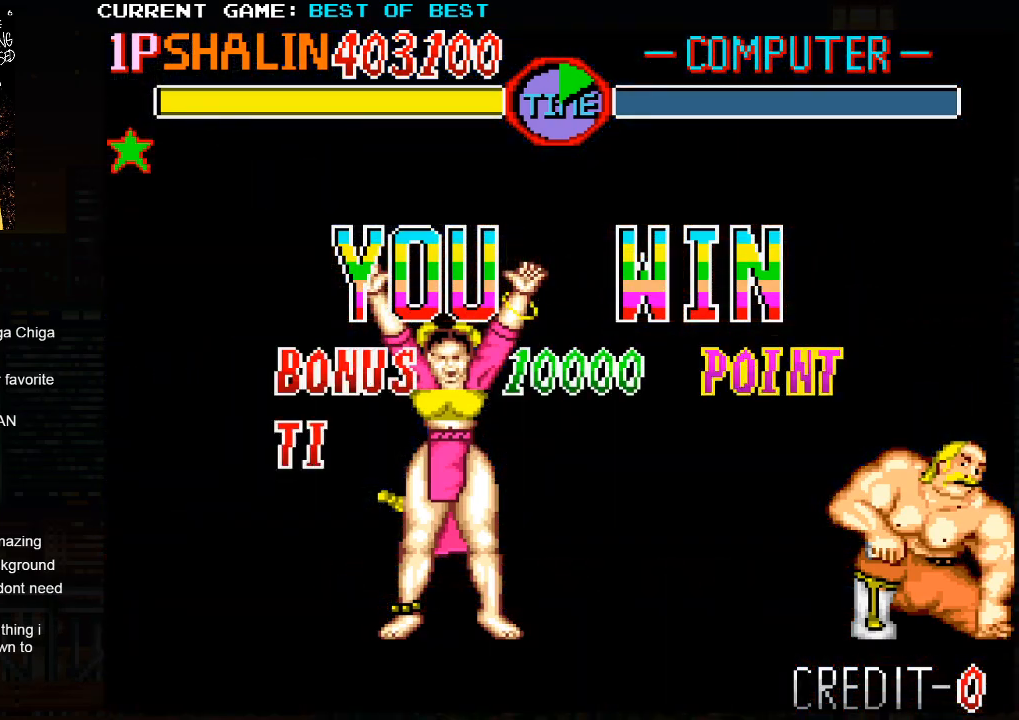
{"buttons": ["SQUARE", "TRIANGLE", "R1", "R2"], "left_stick": "center", "events": [[450, "R2", "down"]]}
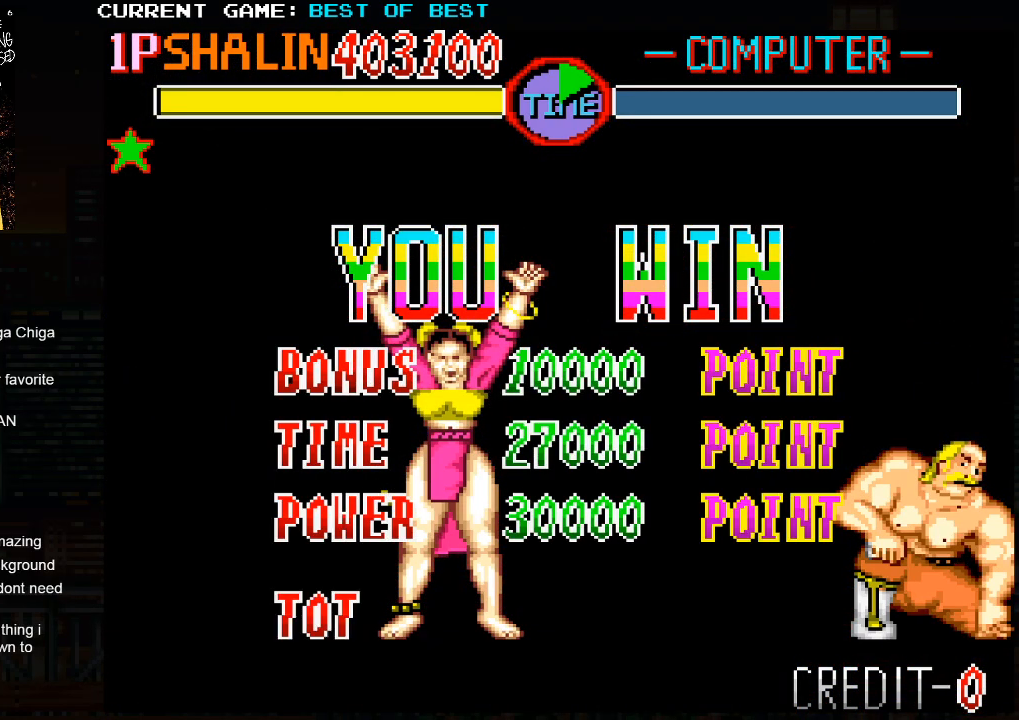
{"buttons": ["SQUARE", "TRIANGLE", "R1", "R2"], "left_stick": "right", "events": [[333, "left_stick", "right"]]}
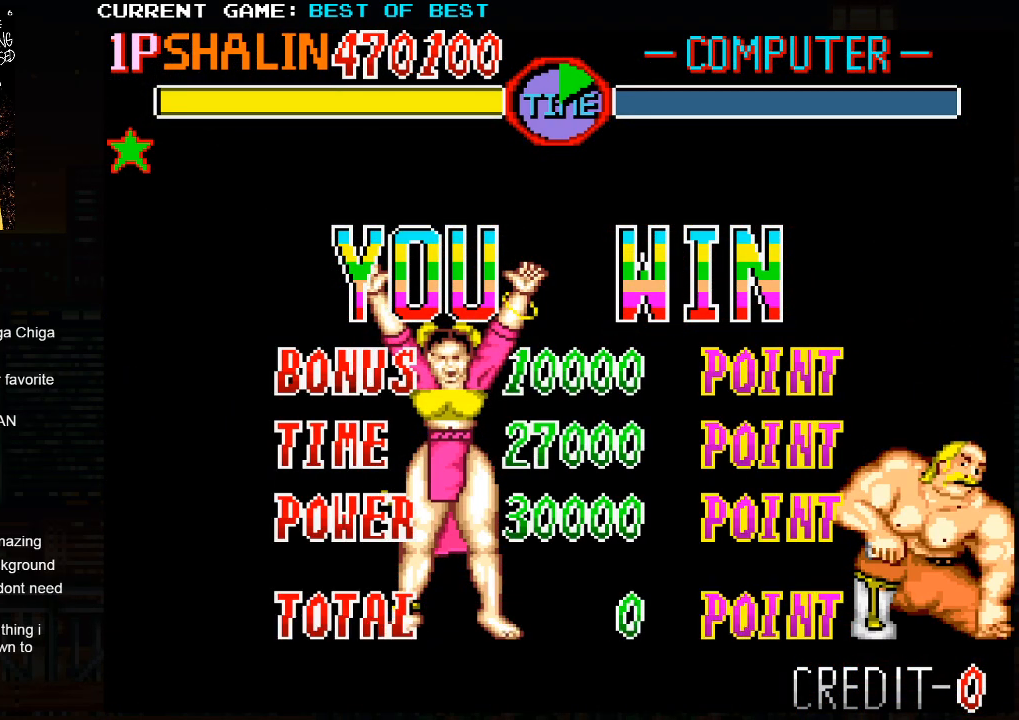
{"buttons": ["SQUARE", "TRIANGLE", "R1"], "left_stick": "right", "events": [[17, "R2", "up"], [33, "SQUARE", "up"], [50, "TRIANGLE", "up"], [83, "R1", "up"], [250, "R1", "down"], [250, "SQUARE", "down"], [250, "TRIANGLE", "down"], [383, "R1", "up"], [383, "SQUARE", "up"], [383, "TRIANGLE", "up"], [483, "SQUARE", "down"], [500, "R1", "down"], [500, "TRIANGLE", "down"]]}
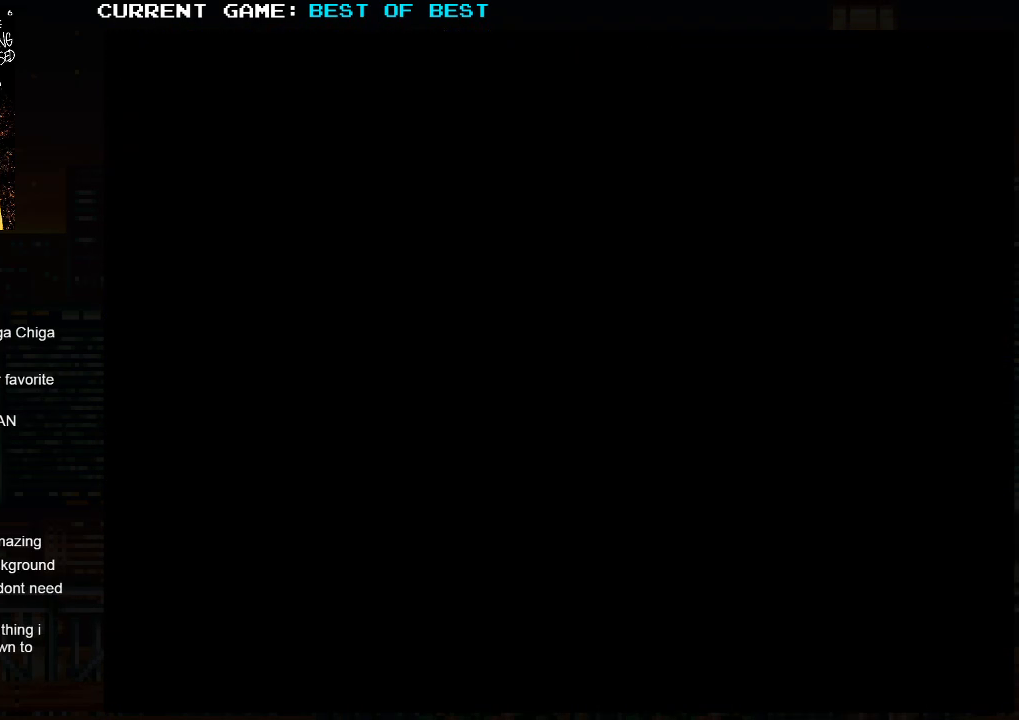
{"buttons": ["SQUARE", "TRIANGLE", "R1"], "left_stick": "right", "events": []}
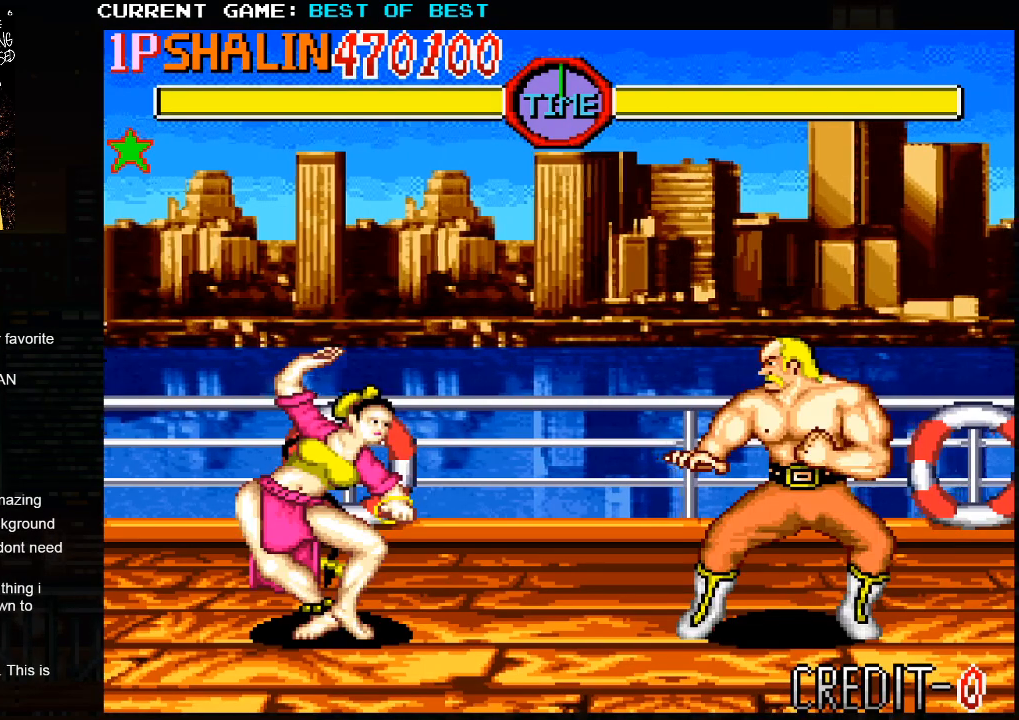
{"buttons": ["SQUARE", "TRIANGLE", "R1", "R2"], "left_stick": "right", "events": [[467, "R2", "down"]]}
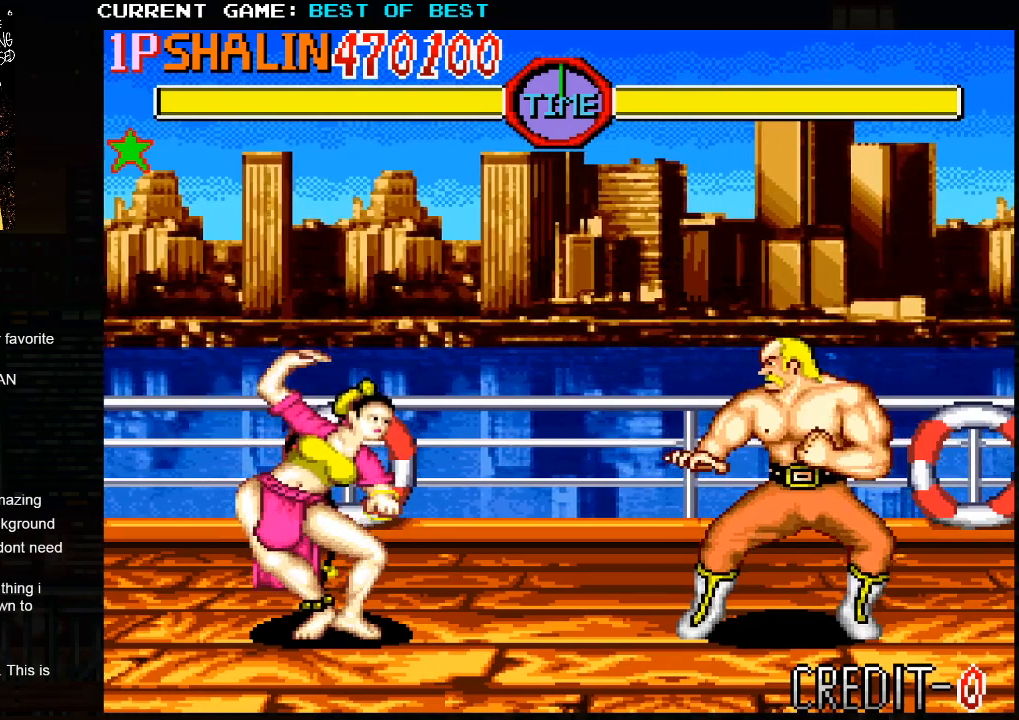
{"buttons": ["SQUARE", "TRIANGLE", "R1", "R2"], "left_stick": "right", "events": []}
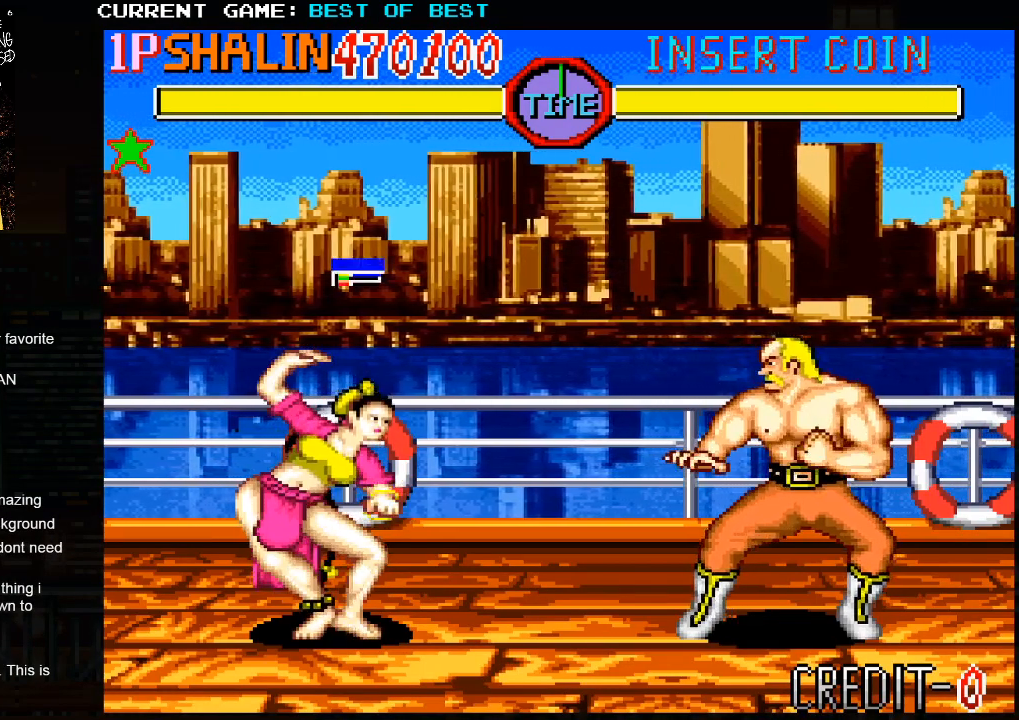
{"buttons": ["SQUARE", "TRIANGLE", "R1"], "left_stick": "right", "events": [[150, "R2", "up"]]}
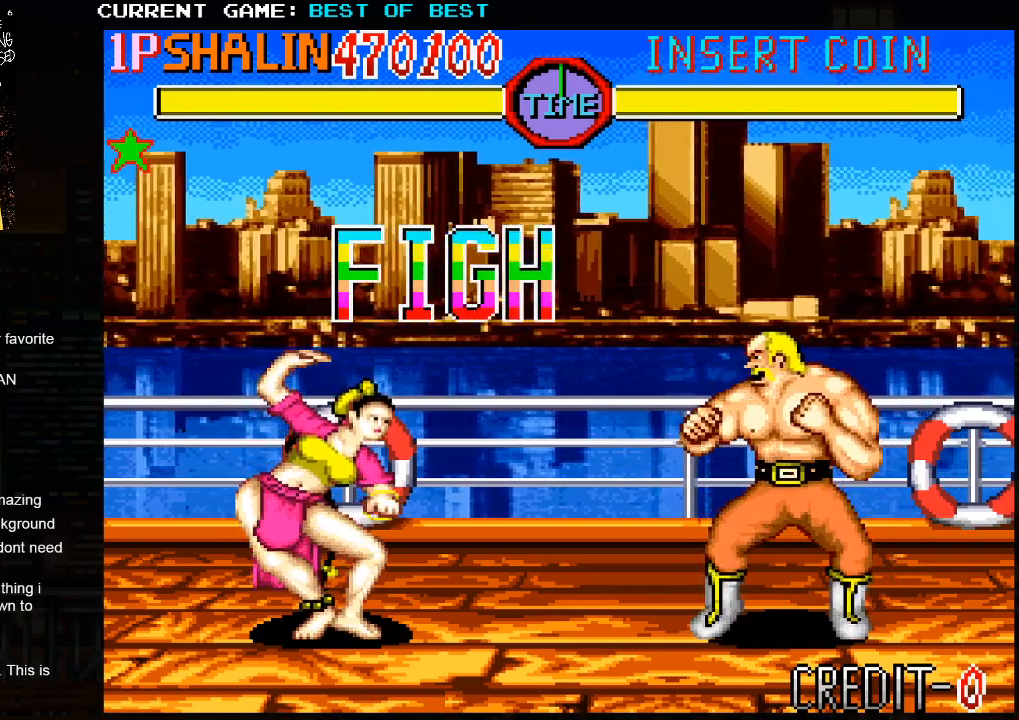
{"buttons": [], "left_stick": "right", "events": [[250, "SQUARE", "up"], [300, "R1", "up"], [433, "TRIANGLE", "up"]]}
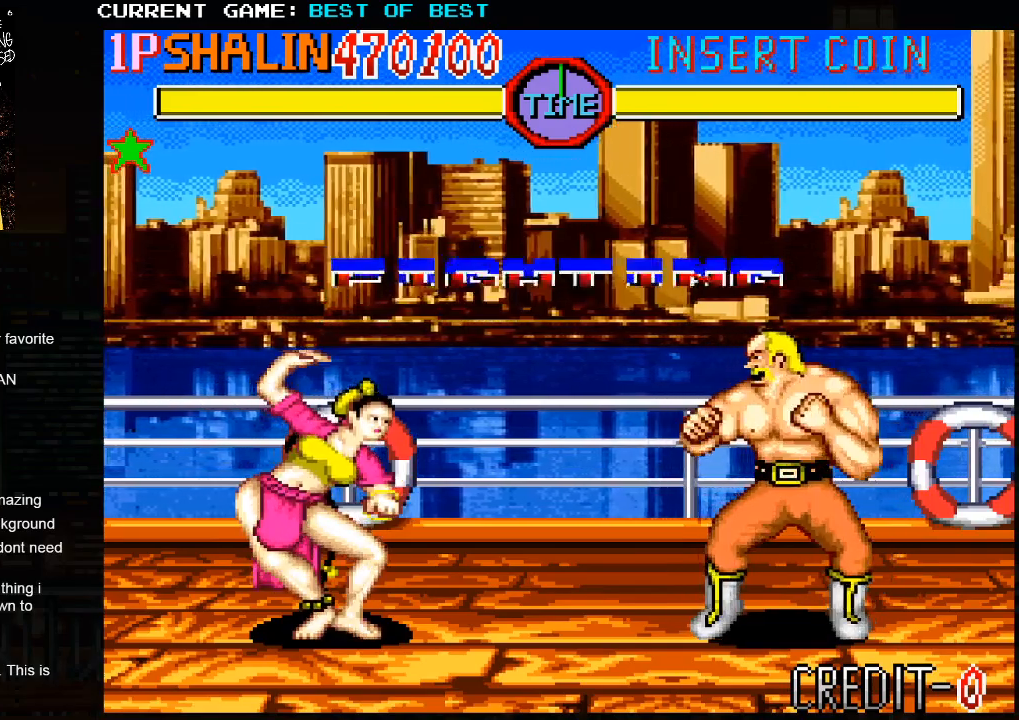
{"buttons": [], "left_stick": "right", "events": []}
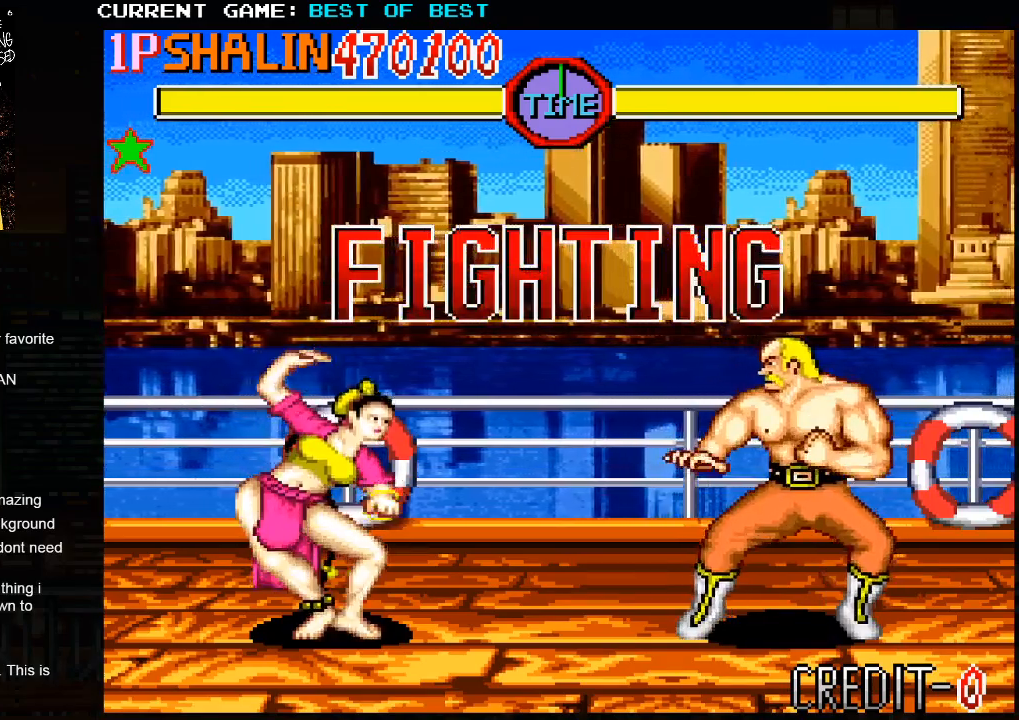
{"buttons": [], "left_stick": "right", "events": []}
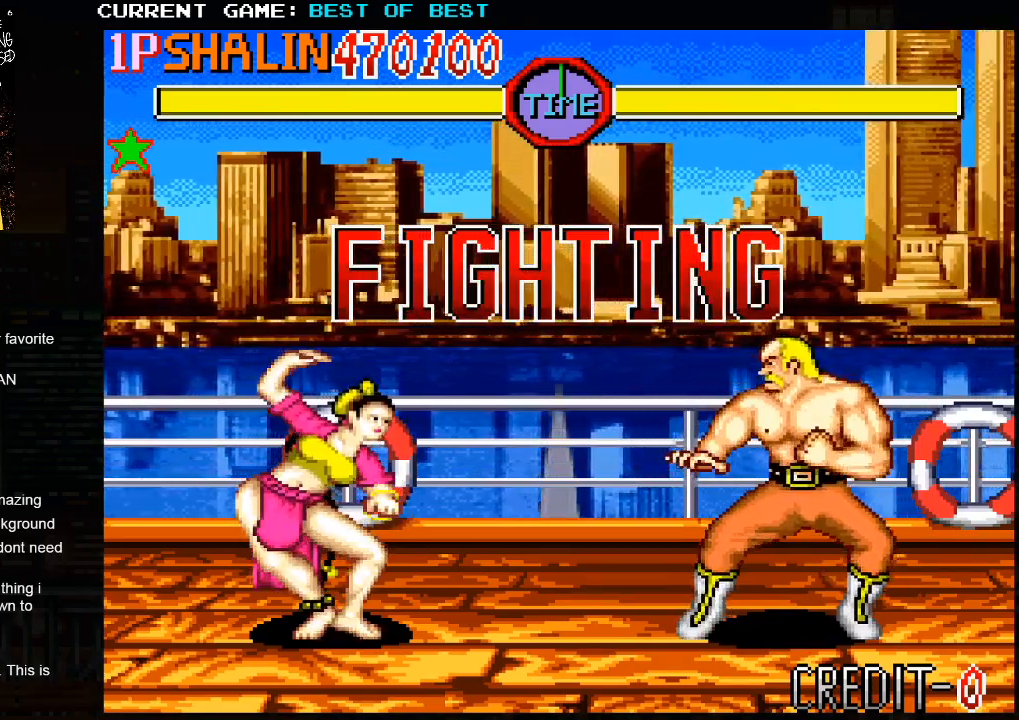
{"buttons": [], "left_stick": "up-right", "events": [[50, "left_stick", "up-right"]]}
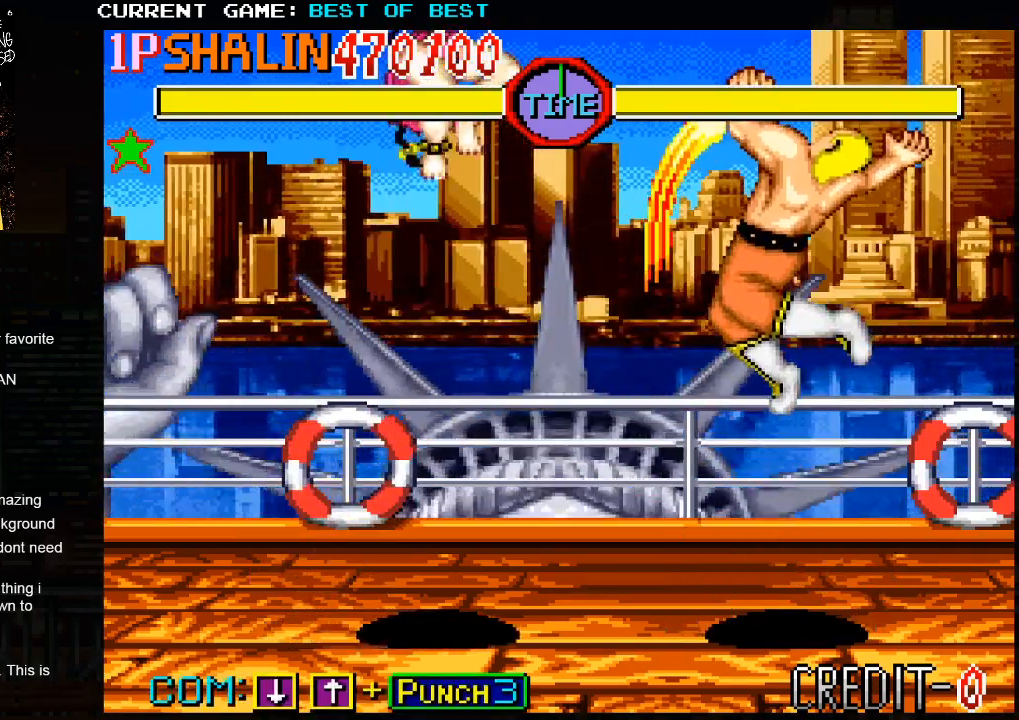
{"buttons": [], "left_stick": "right", "events": [[100, "left_stick", "right"]]}
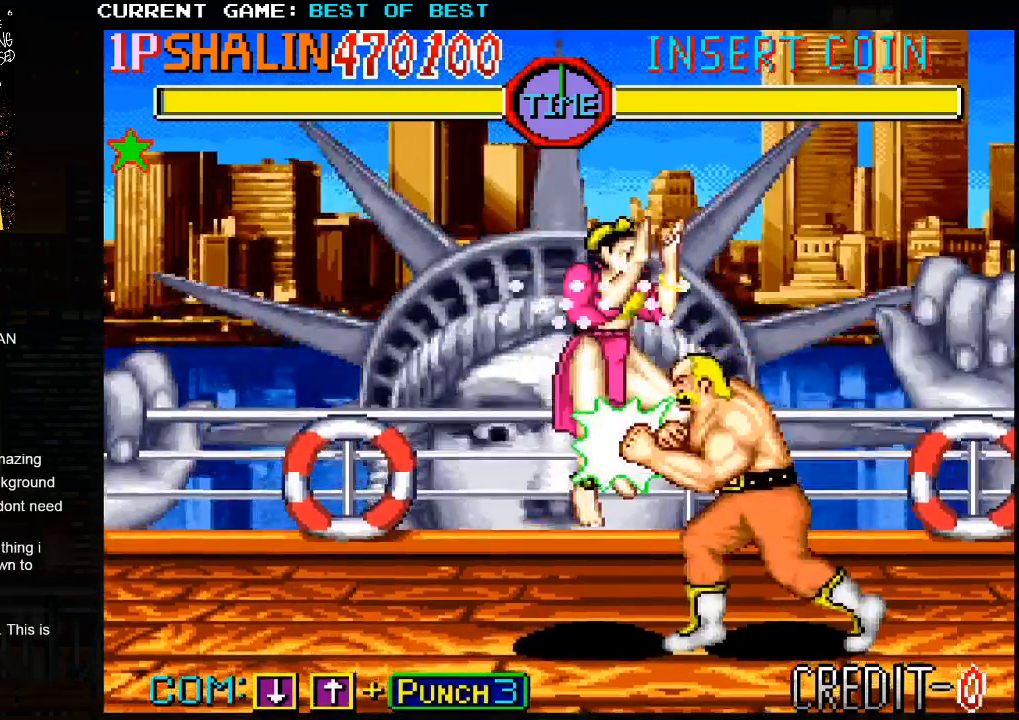
{"buttons": [], "left_stick": "right", "events": [[117, "R2", "down"], [267, "R2", "up"]]}
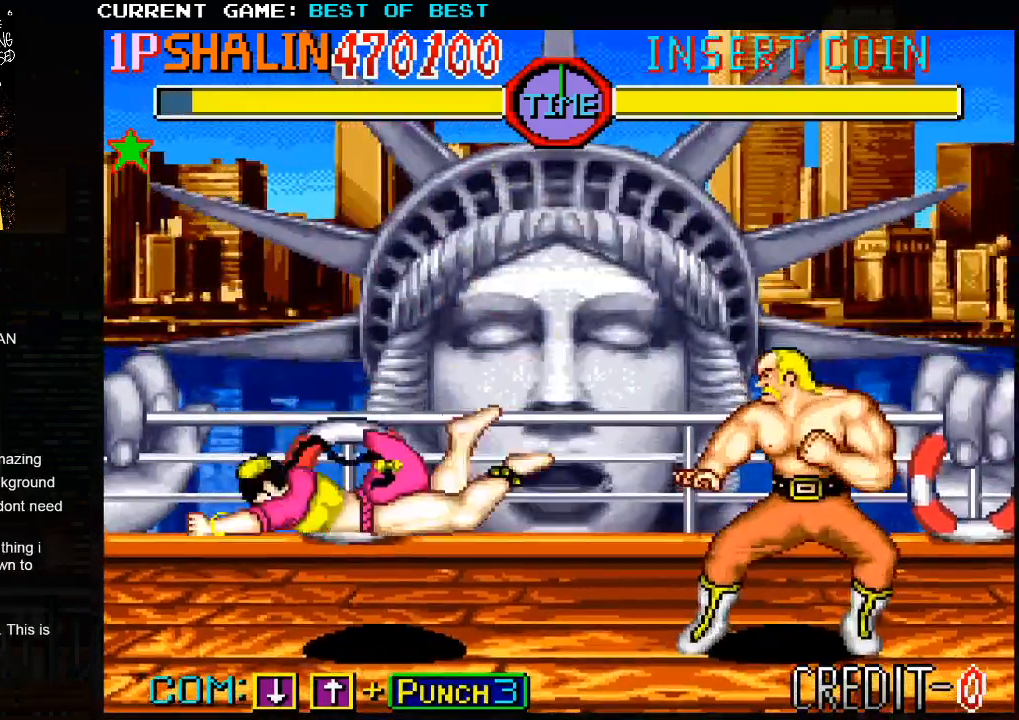
{"buttons": [], "left_stick": "right", "events": []}
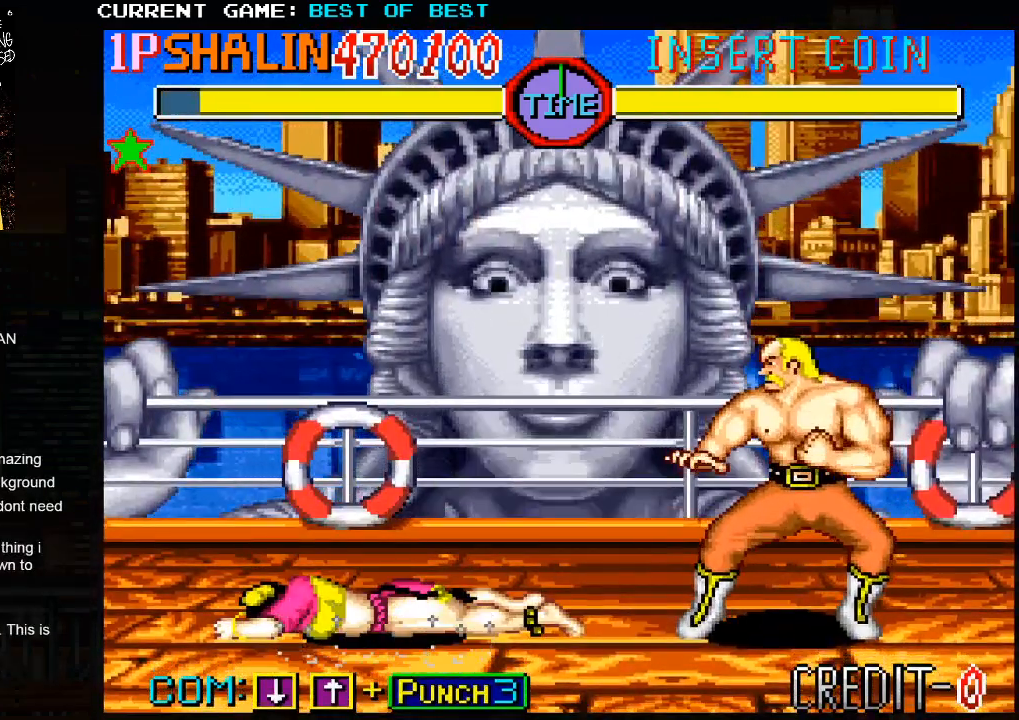
{"buttons": [], "left_stick": "up-right", "events": [[183, "left_stick", "up-right"]]}
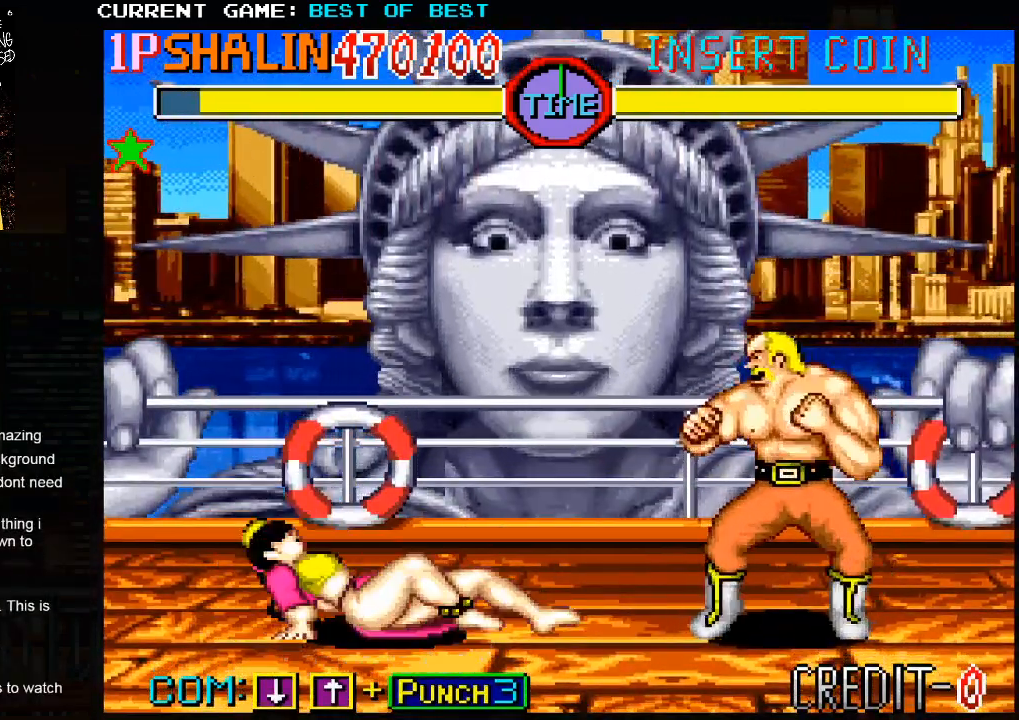
{"buttons": [], "left_stick": "up-right", "events": []}
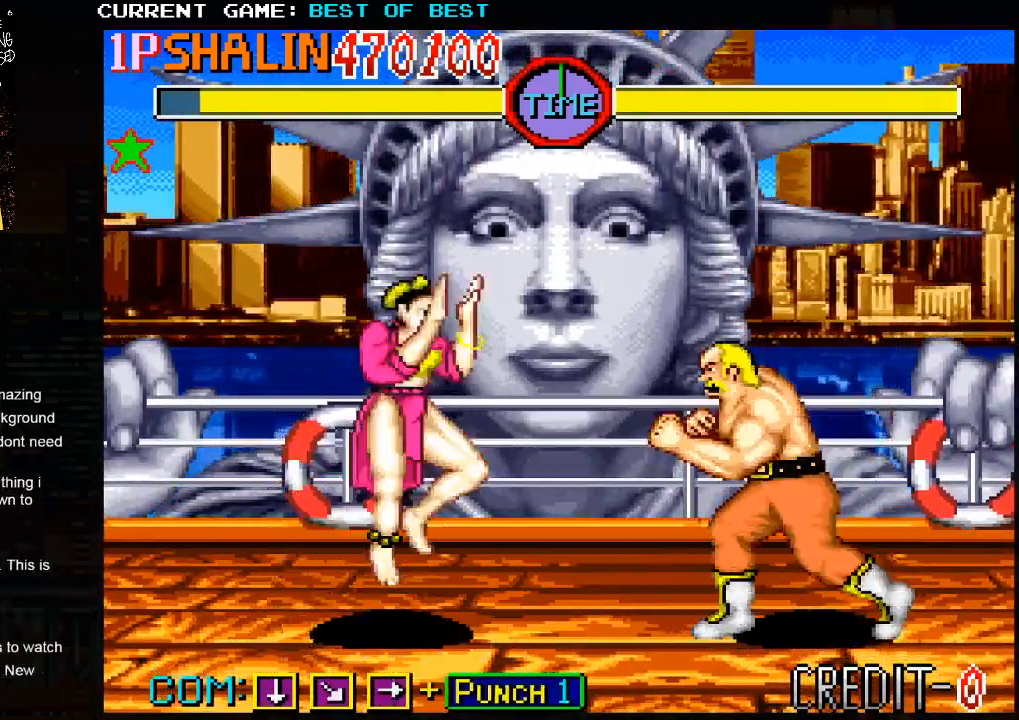
{"buttons": [], "left_stick": "right", "events": [[183, "left_stick", "right"]]}